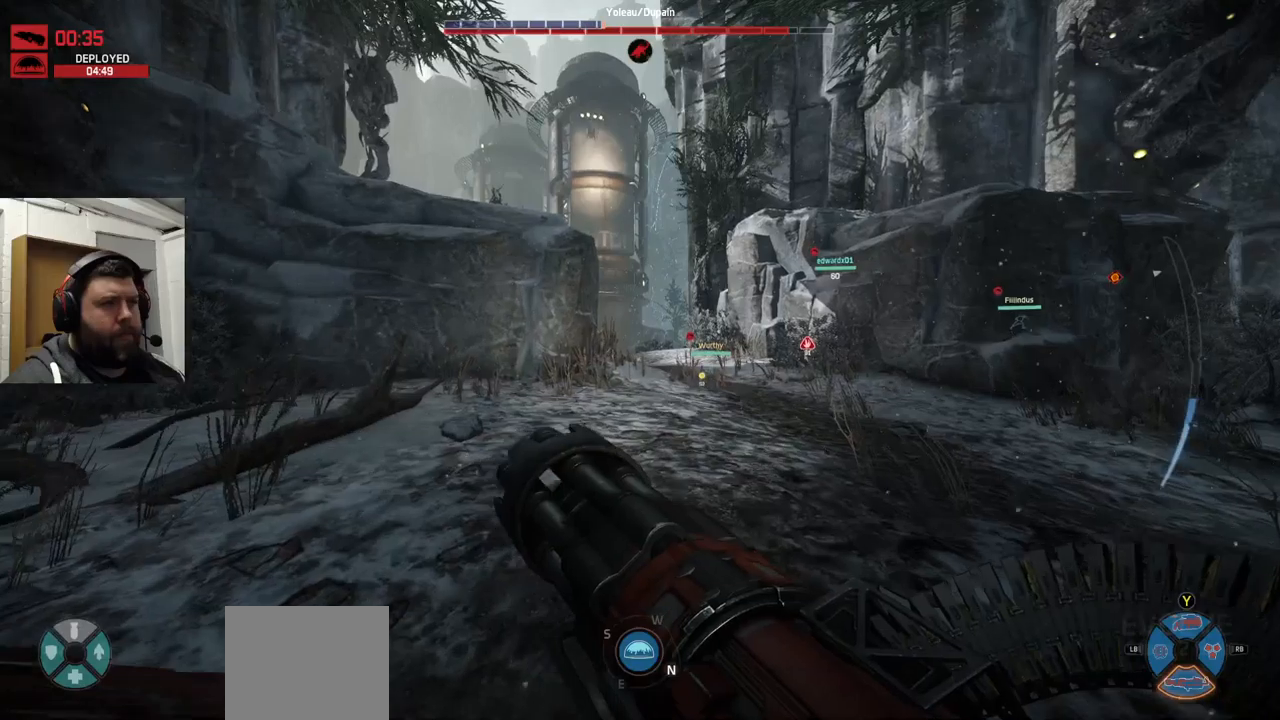
Gameplay with a controller (PlayStation layout); each line is a JSON object with the inputs held at the frame after it. "events" lists button and stick changes between this image and that frame as [ms after this image, input, new state], when the widget could be followed in between.
{"buttons": [], "left_stick": "up", "right_stick": "center", "events": [[33, "CROSS", "up"], [117, "CROSS", "down"], [367, "CROSS", "up"]]}
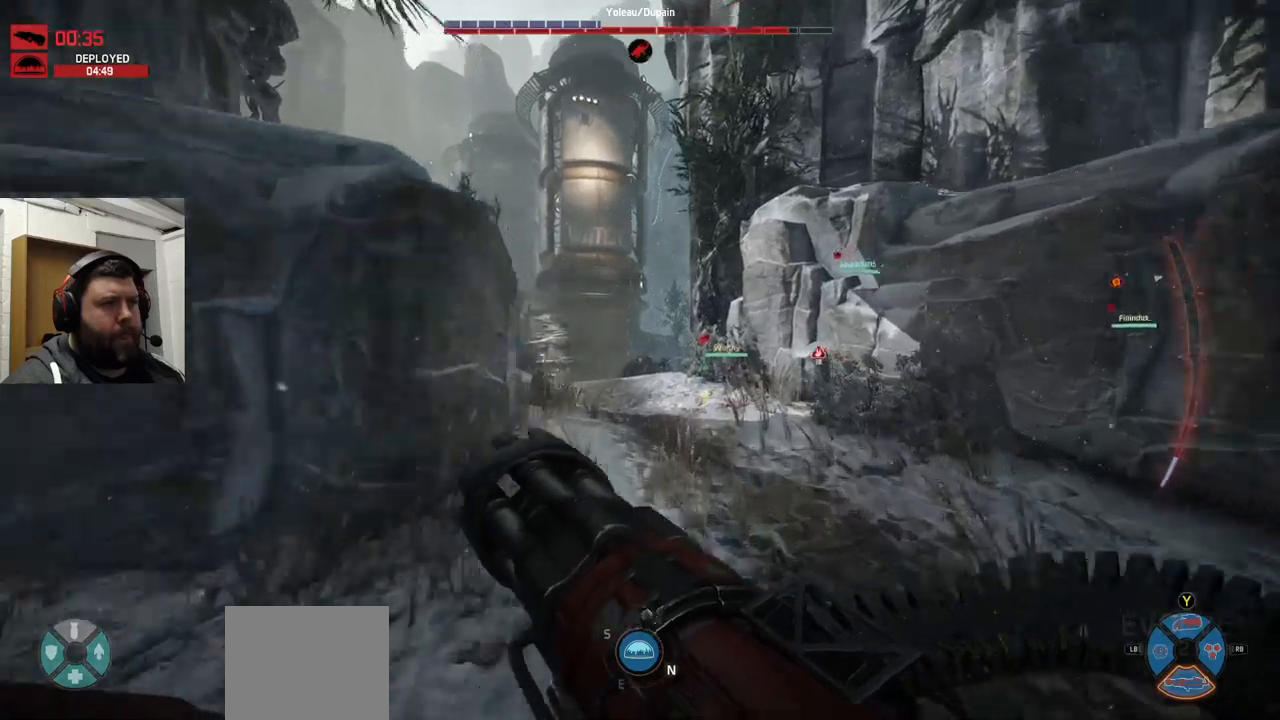
{"buttons": [], "left_stick": "up", "right_stick": "center", "events": []}
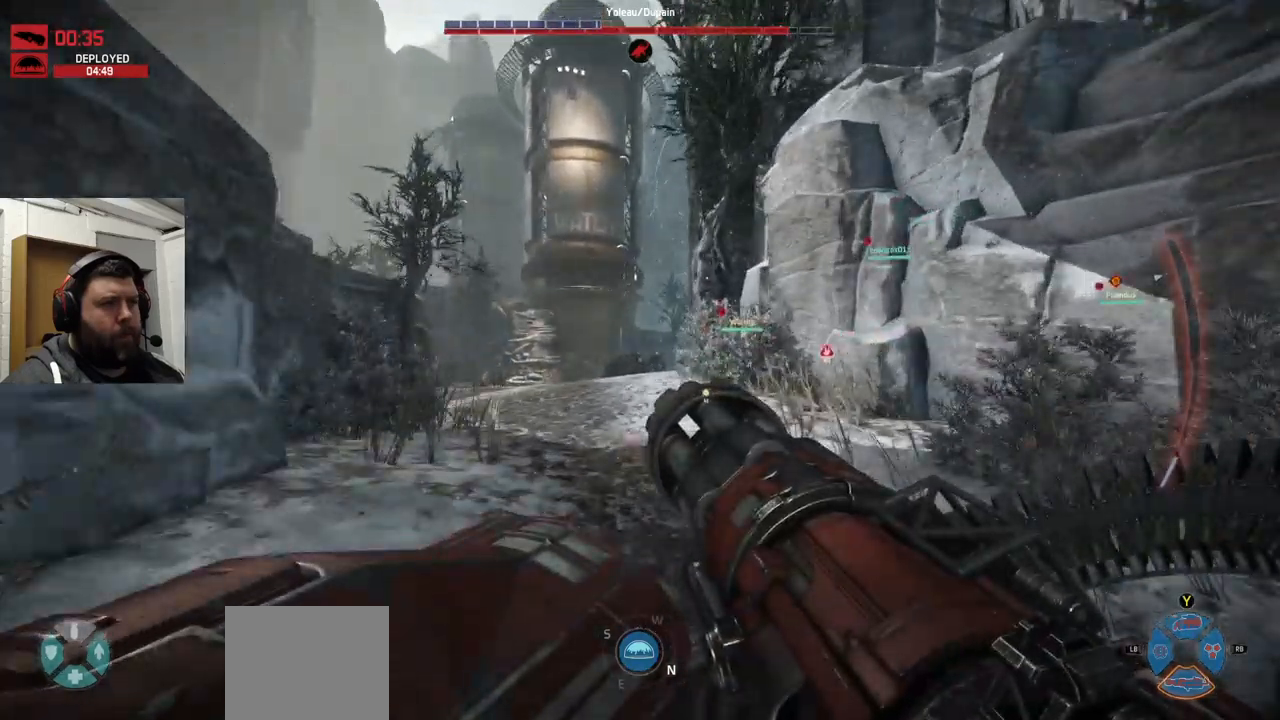
{"buttons": [], "left_stick": "up", "right_stick": "center", "events": []}
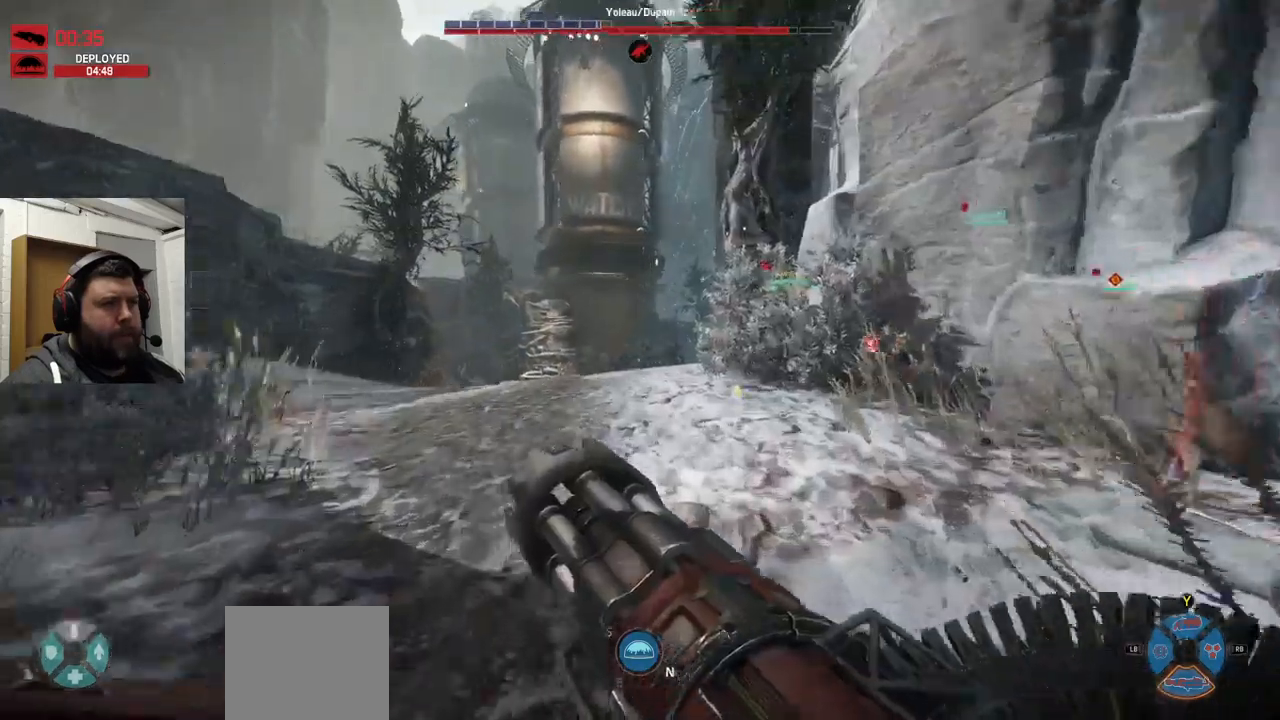
{"buttons": [], "left_stick": "up", "right_stick": "center", "events": []}
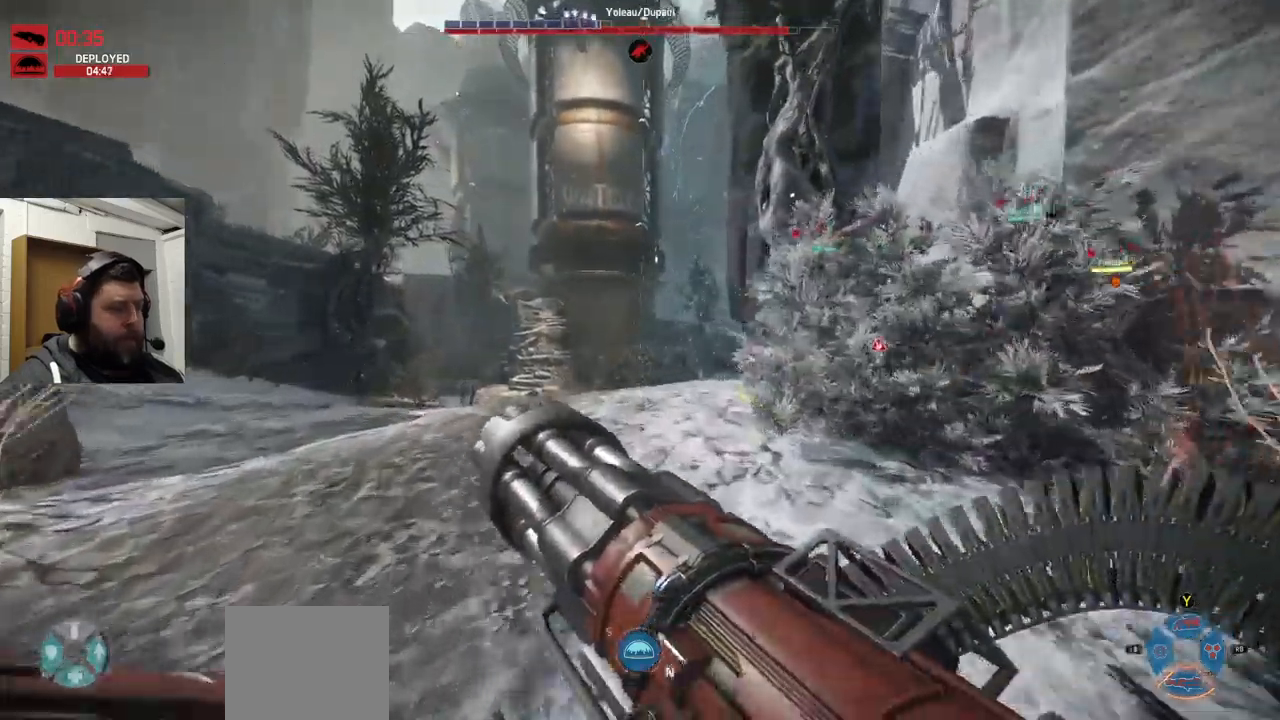
{"buttons": [], "left_stick": "up", "right_stick": "center", "events": []}
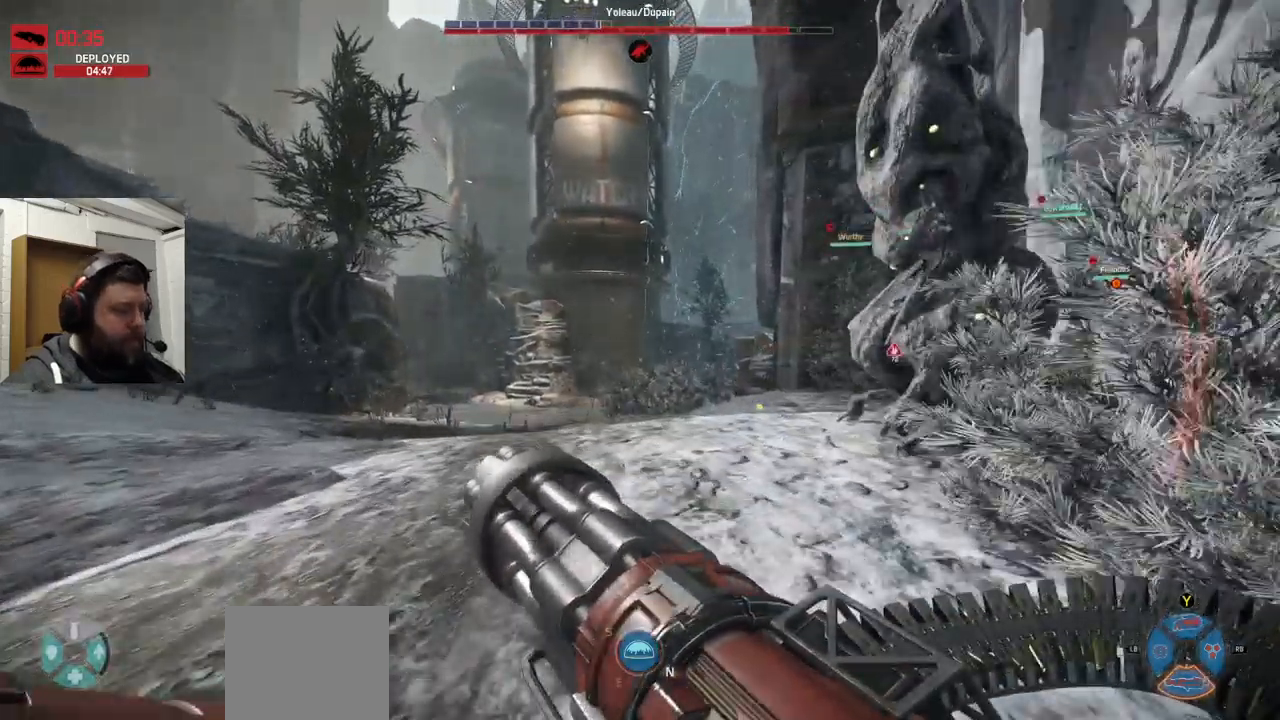
{"buttons": [], "left_stick": "up", "right_stick": "center", "events": []}
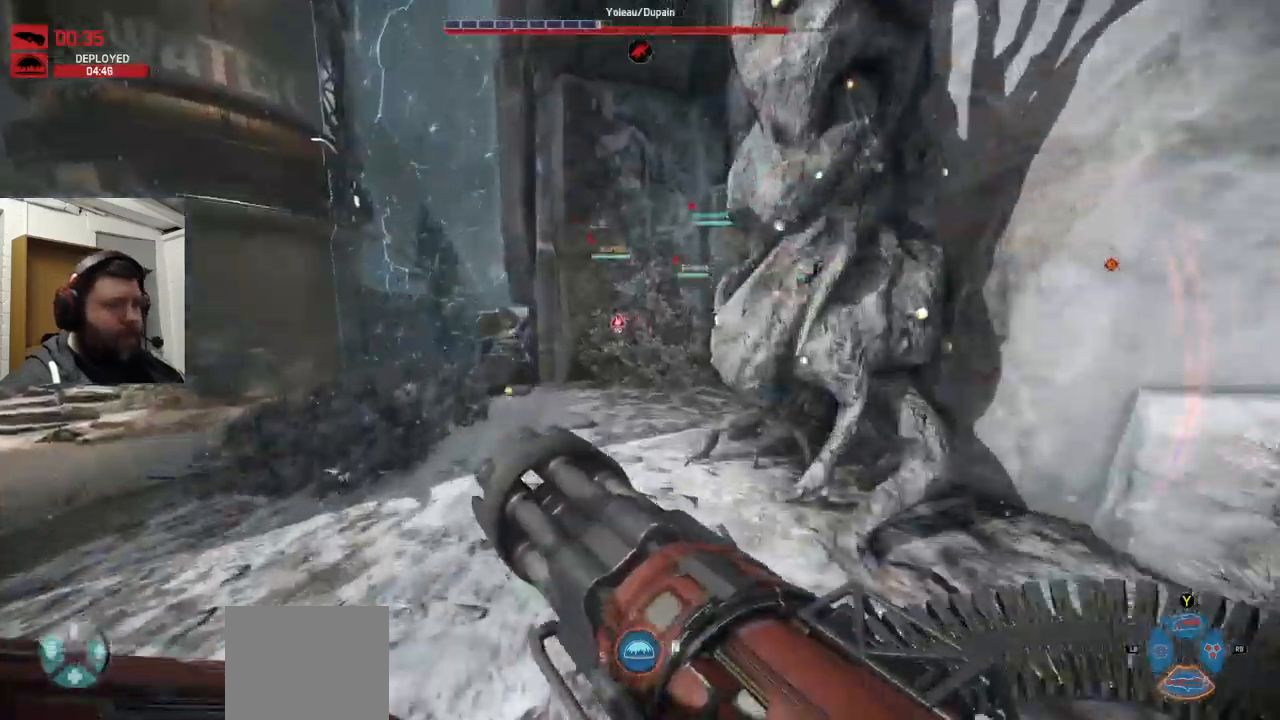
{"buttons": [], "left_stick": "up", "right_stick": "center", "events": []}
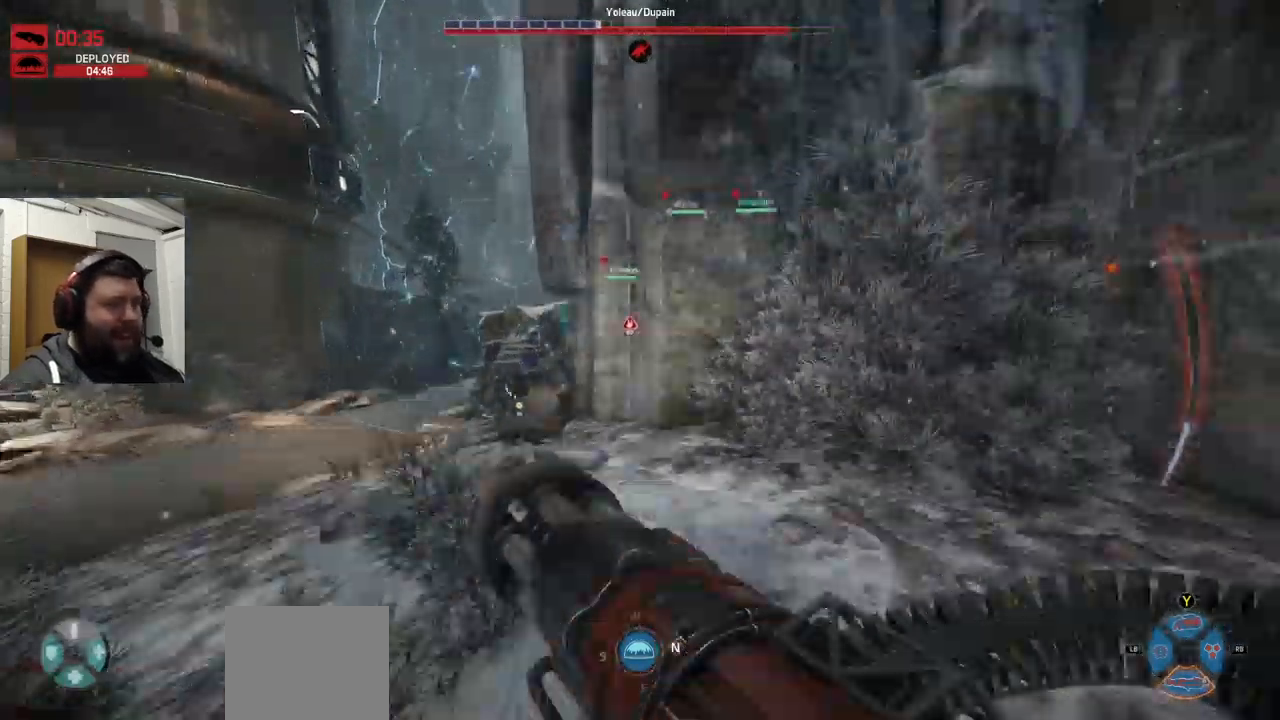
{"buttons": [], "left_stick": "up", "right_stick": "center", "events": []}
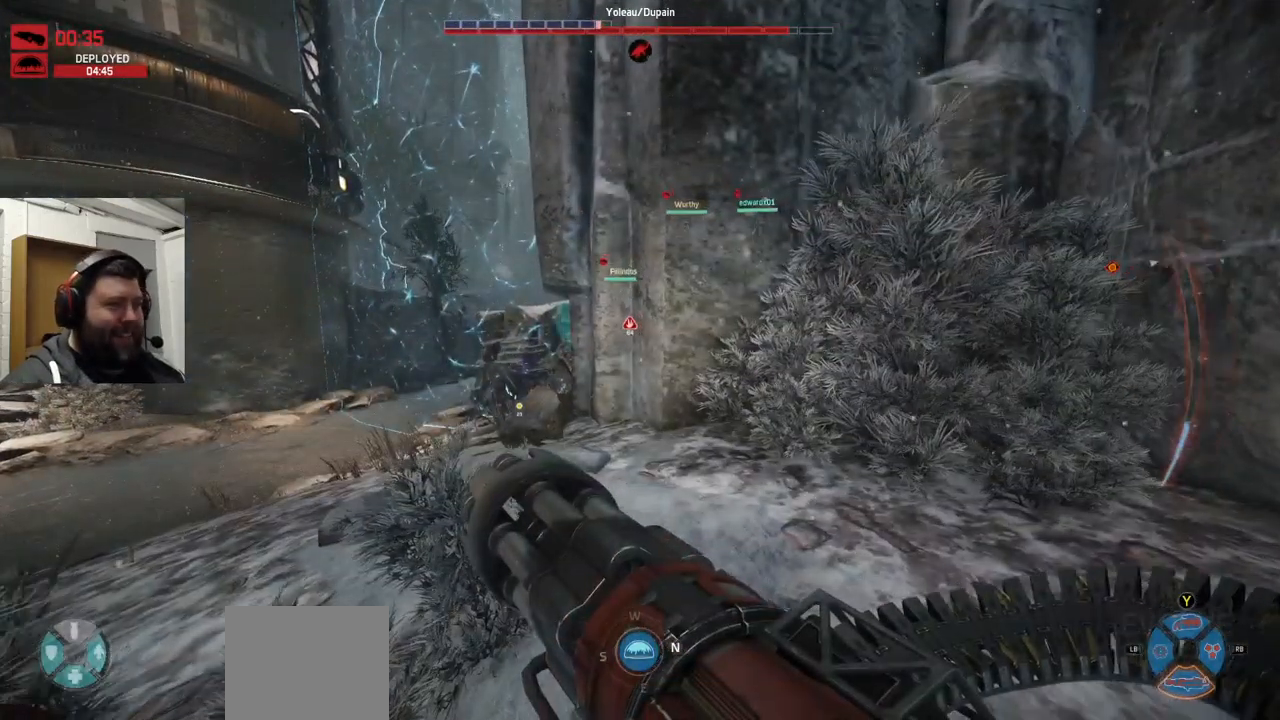
{"buttons": ["CROSS"], "left_stick": "up", "right_stick": "center", "events": [[200, "CROSS", "down"]]}
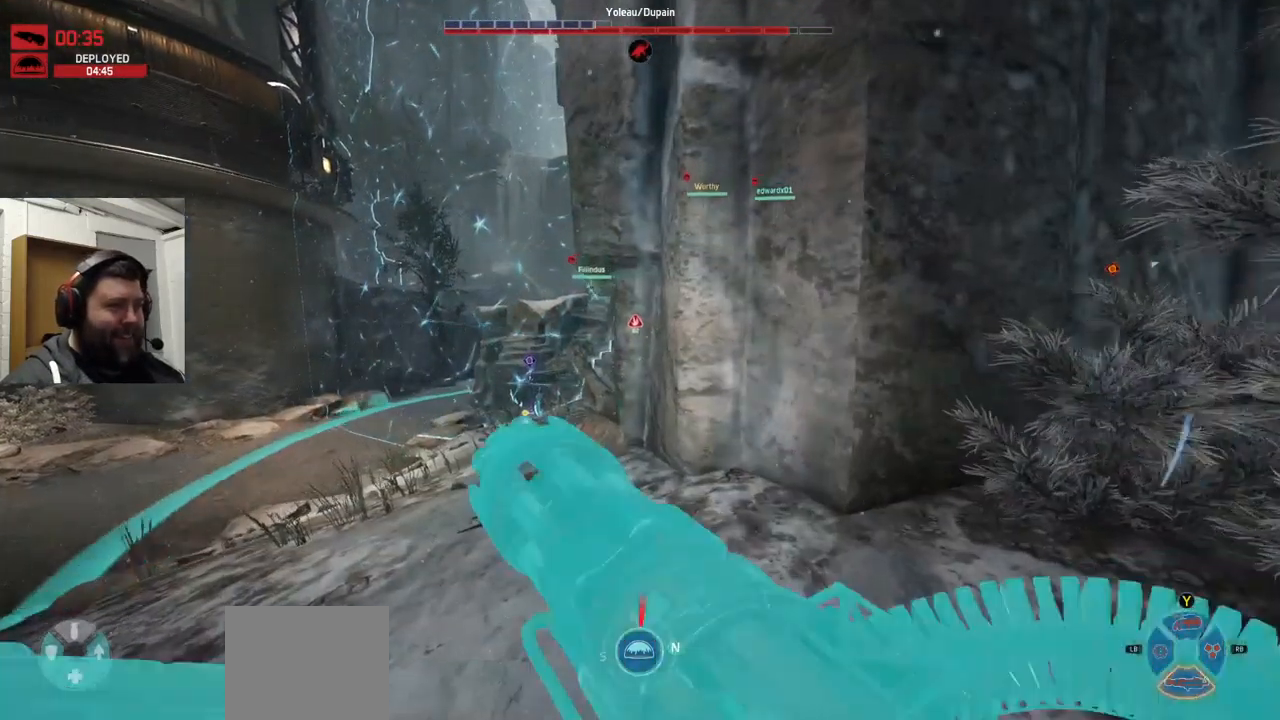
{"buttons": [], "left_stick": "up", "right_stick": "center", "events": [[17, "CROSS", "up"]]}
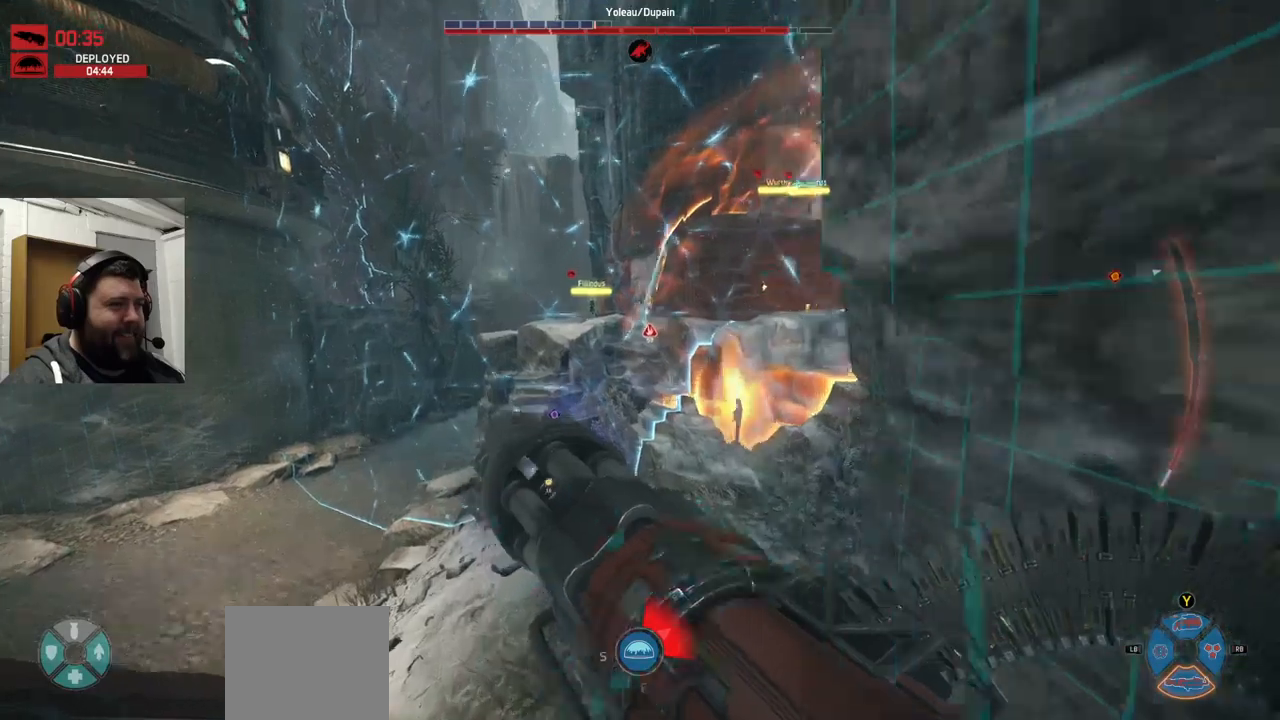
{"buttons": ["R2"], "left_stick": "up-right", "right_stick": "down-right", "events": [[133, "right_stick", "down-right"], [400, "R2", "down"], [400, "left_stick", "up-right"]]}
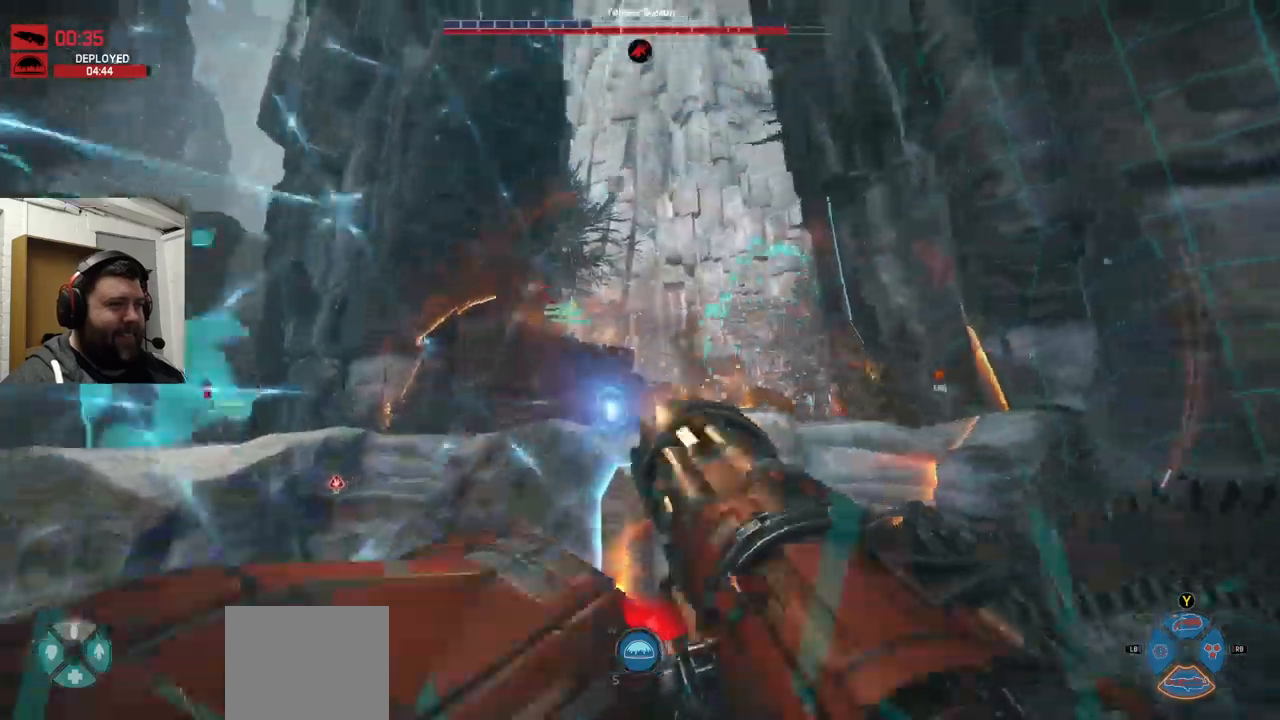
{"buttons": [], "left_stick": "up-right", "right_stick": "center", "events": [[50, "right_stick", "center"], [383, "right_stick", "right"], [483, "R2", "up"], [500, "right_stick", "center"]]}
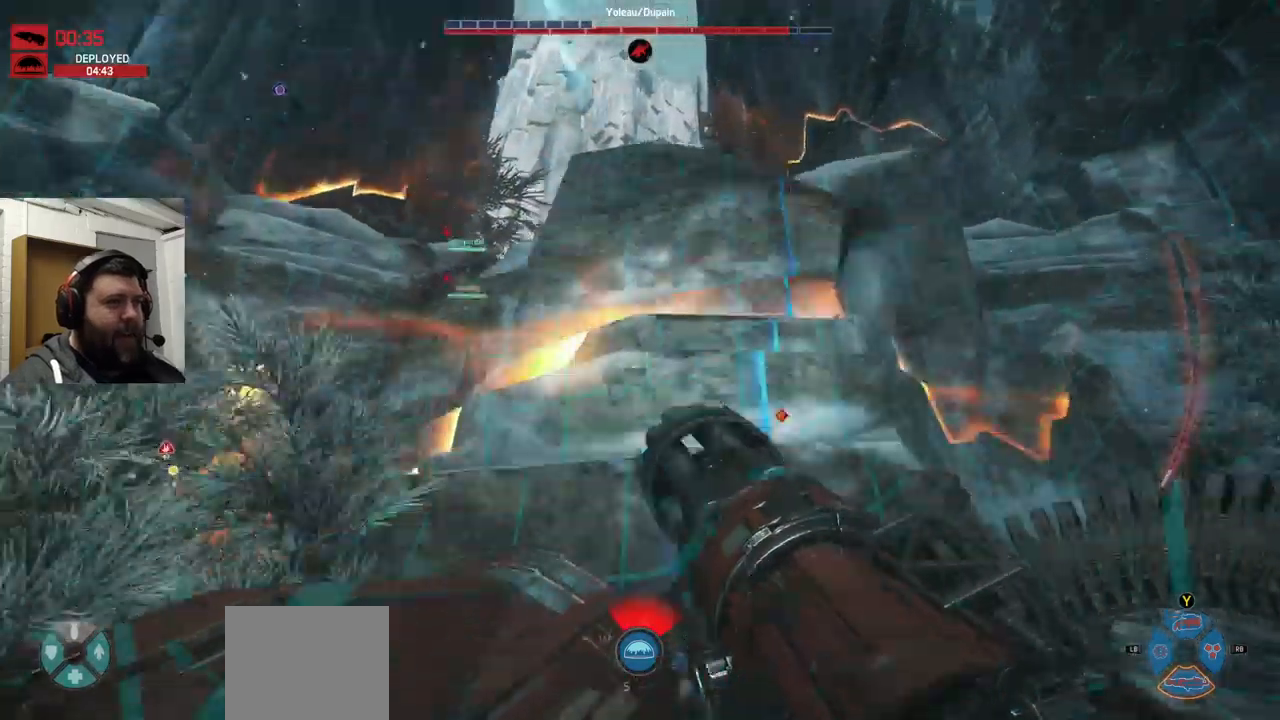
{"buttons": ["CROSS"], "left_stick": "up", "right_stick": "center", "events": [[150, "CROSS", "down"], [433, "left_stick", "up"]]}
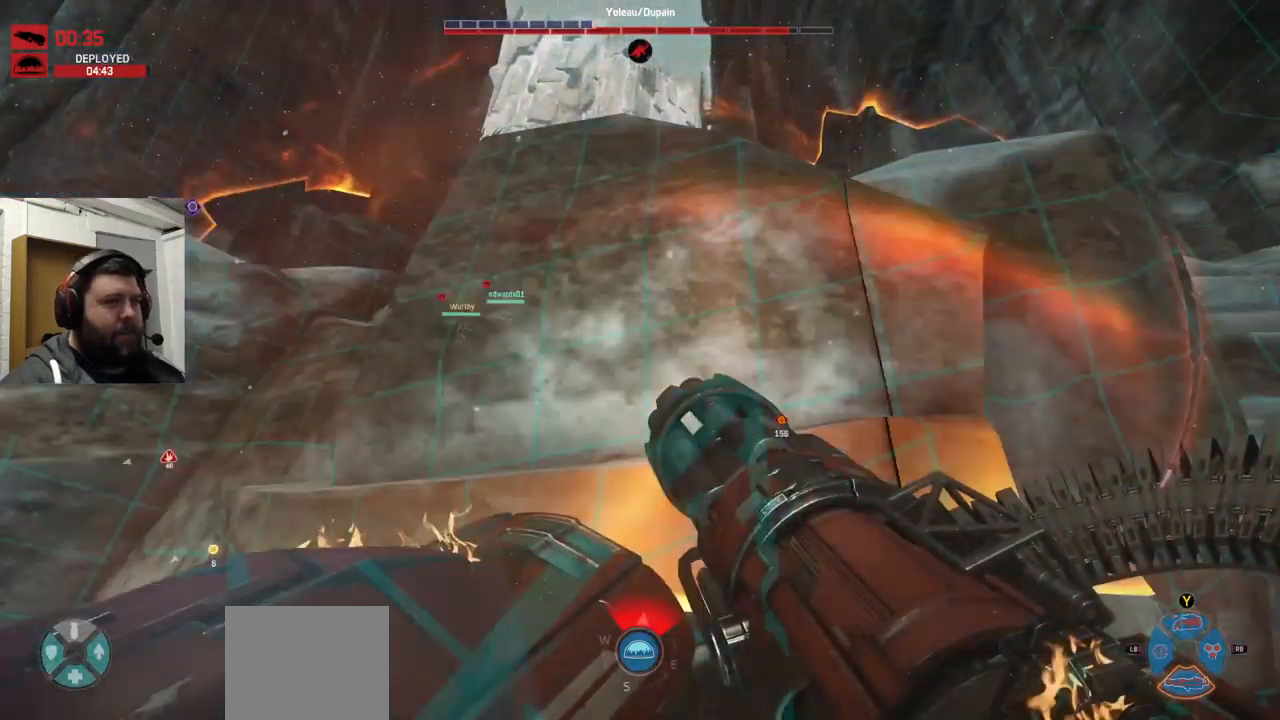
{"buttons": [], "left_stick": "up", "right_stick": "up", "events": [[500, "CROSS", "up"], [500, "right_stick", "up"]]}
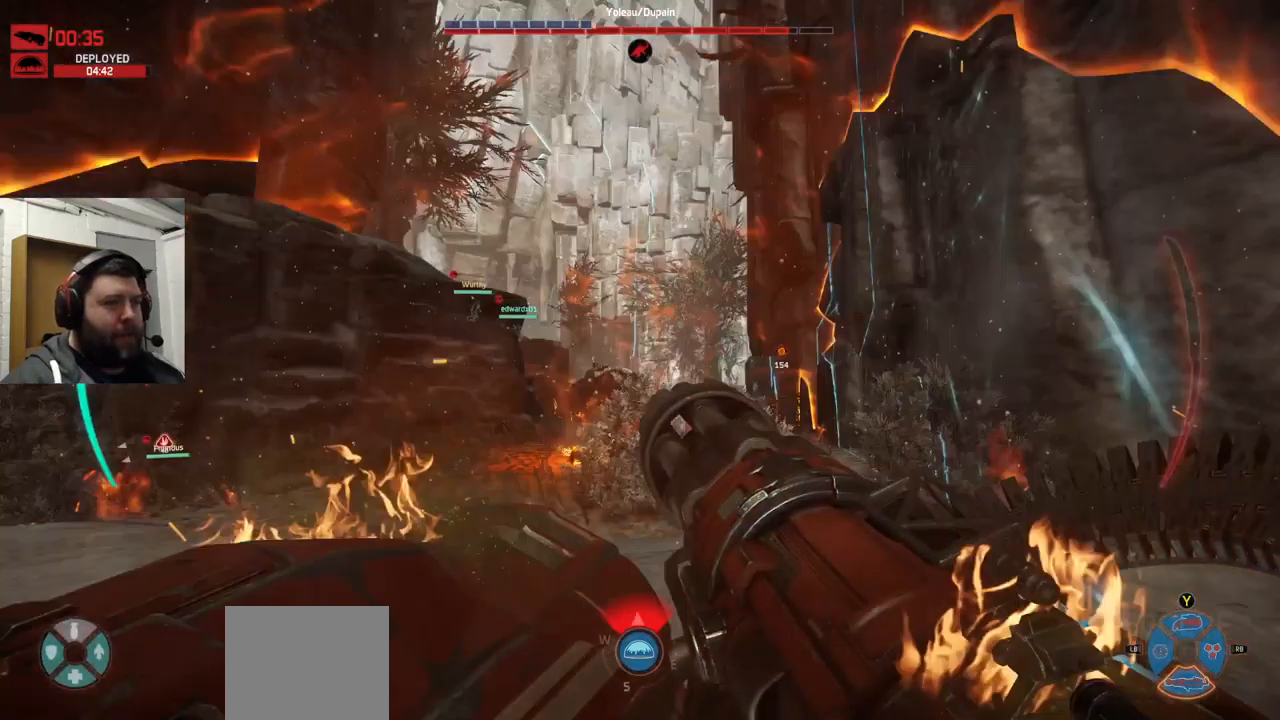
{"buttons": ["R2"], "left_stick": "up", "right_stick": "center", "events": [[400, "R2", "down"], [433, "right_stick", "center"]]}
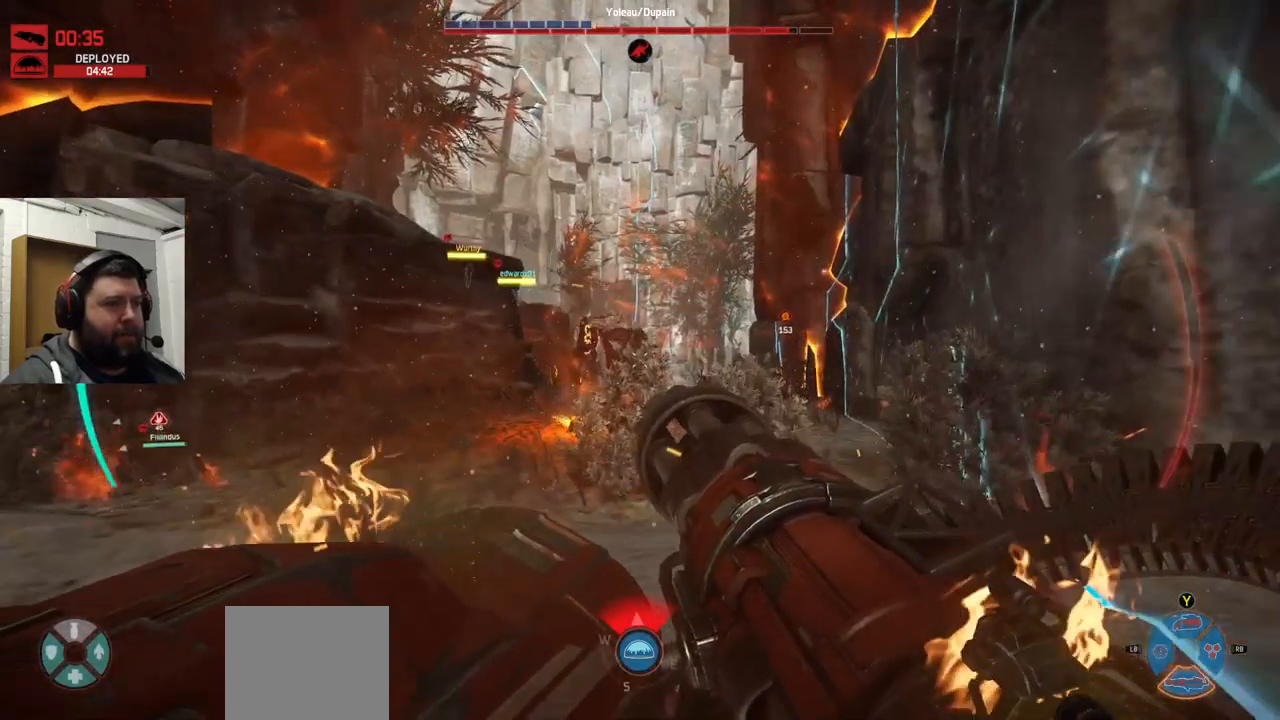
{"buttons": ["R2"], "left_stick": "up", "right_stick": "center", "events": [[283, "right_stick", "down"], [483, "right_stick", "center"]]}
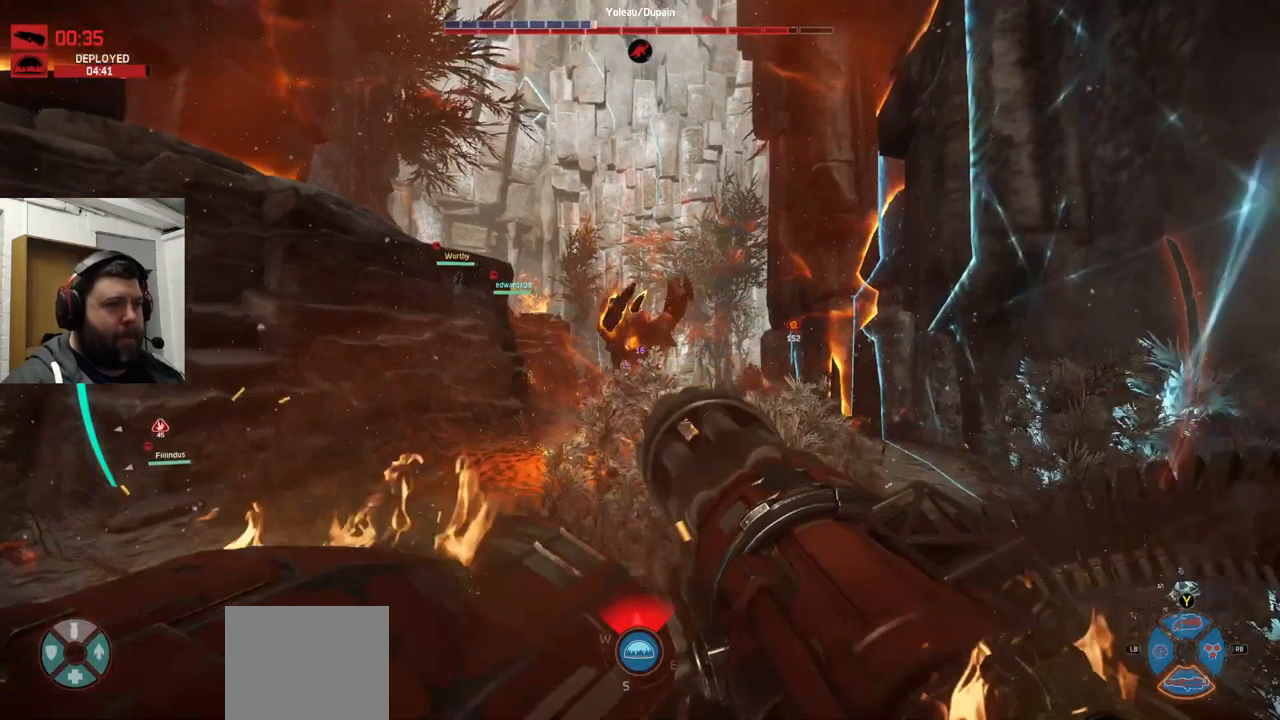
{"buttons": ["R2"], "left_stick": "up-left", "right_stick": "center", "events": [[150, "left_stick", "up-left"]]}
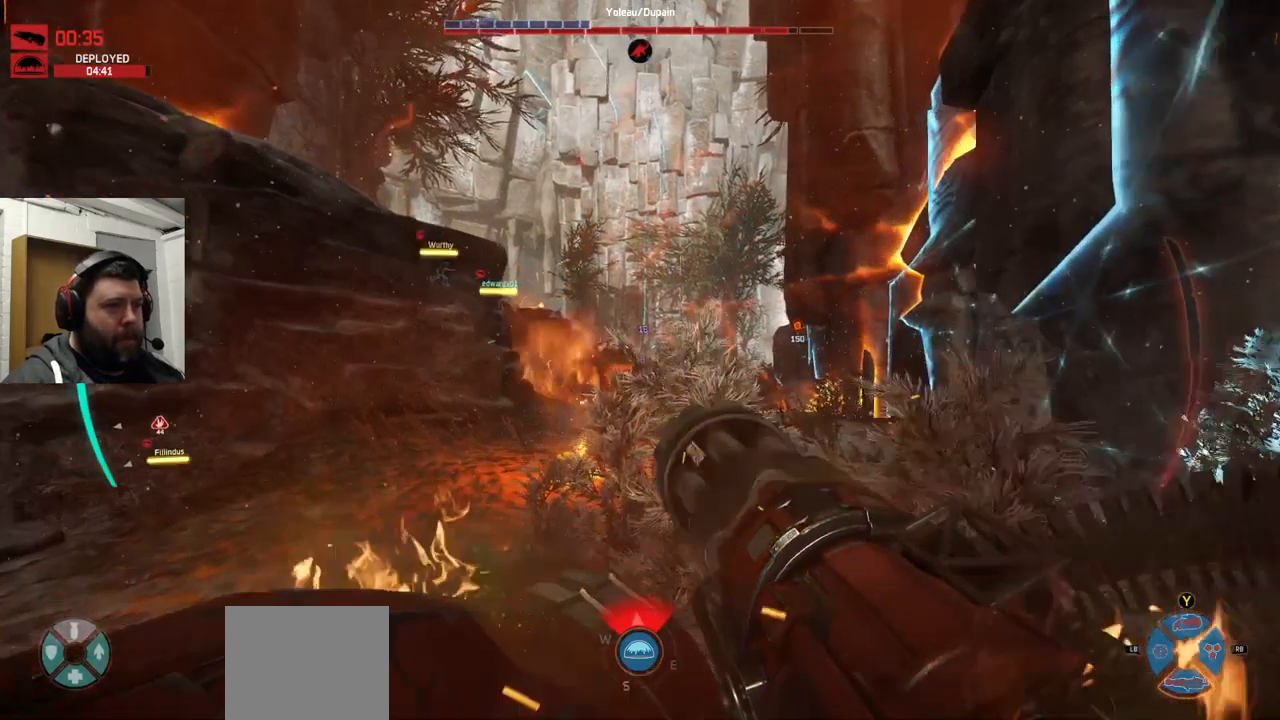
{"buttons": ["R2"], "left_stick": "up-left", "right_stick": "center", "events": []}
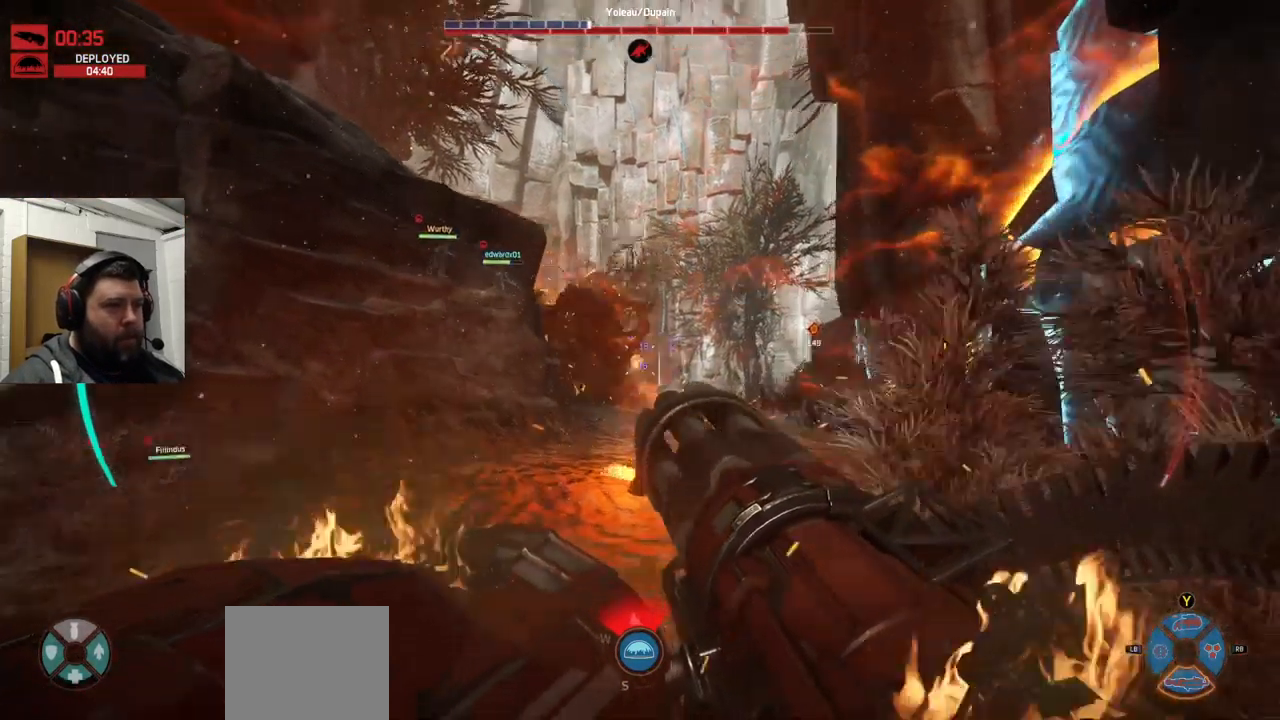
{"buttons": ["R2"], "left_stick": "up-right", "right_stick": "down-left", "events": [[17, "left_stick", "up"], [167, "right_stick", "down-left"], [467, "left_stick", "up-right"]]}
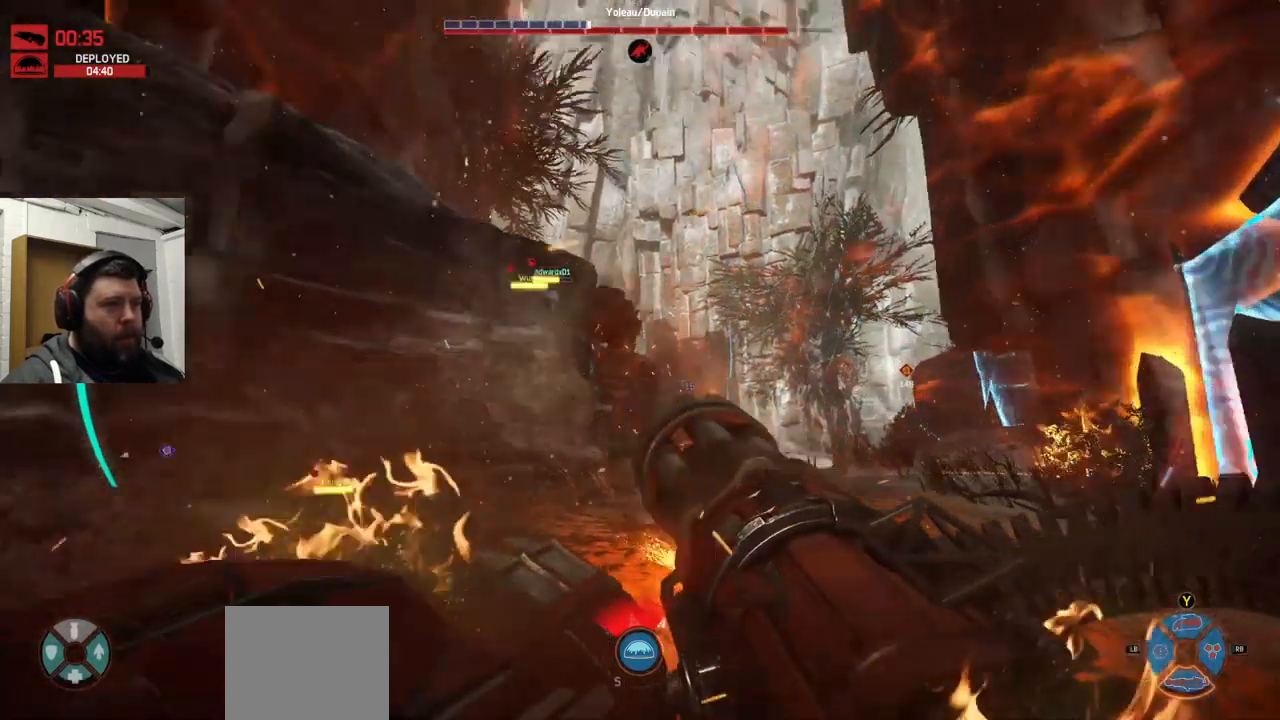
{"buttons": ["R2"], "left_stick": "up-right", "right_stick": "left", "events": [[167, "right_stick", "center"], [233, "right_stick", "down-left"], [283, "right_stick", "left"]]}
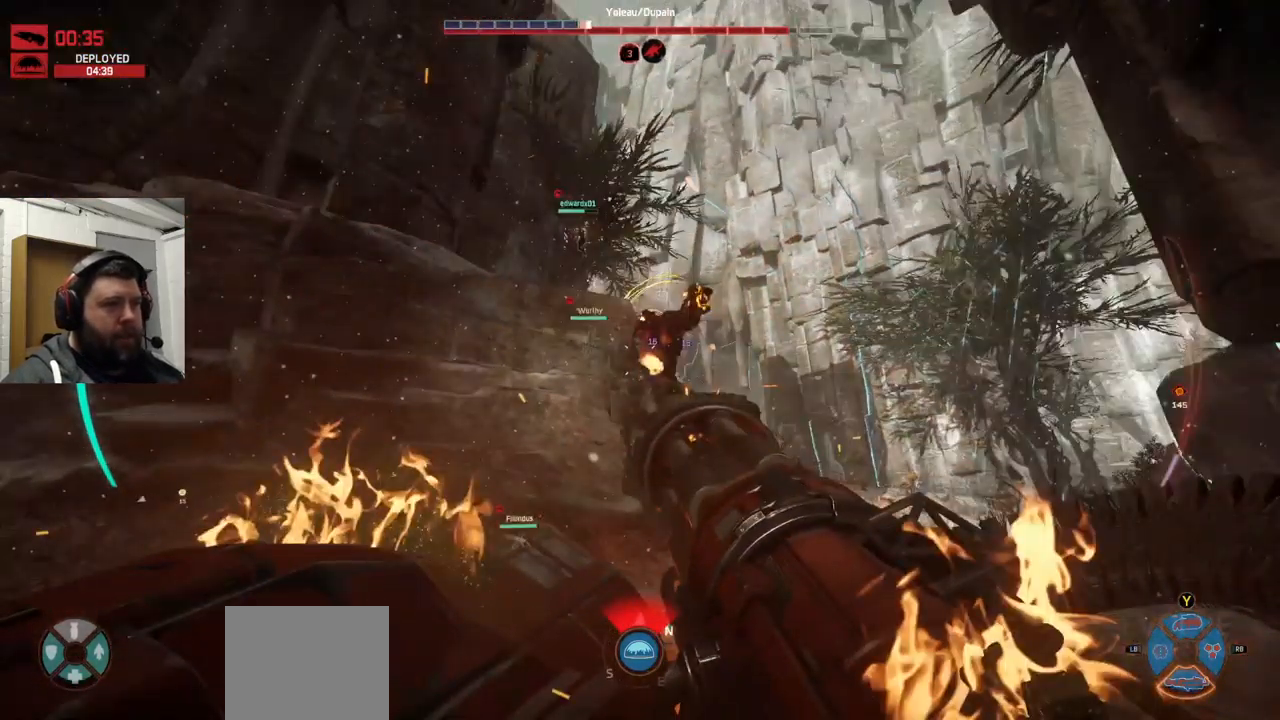
{"buttons": ["R2"], "left_stick": "up-right", "right_stick": "center", "events": [[250, "right_stick", "center"]]}
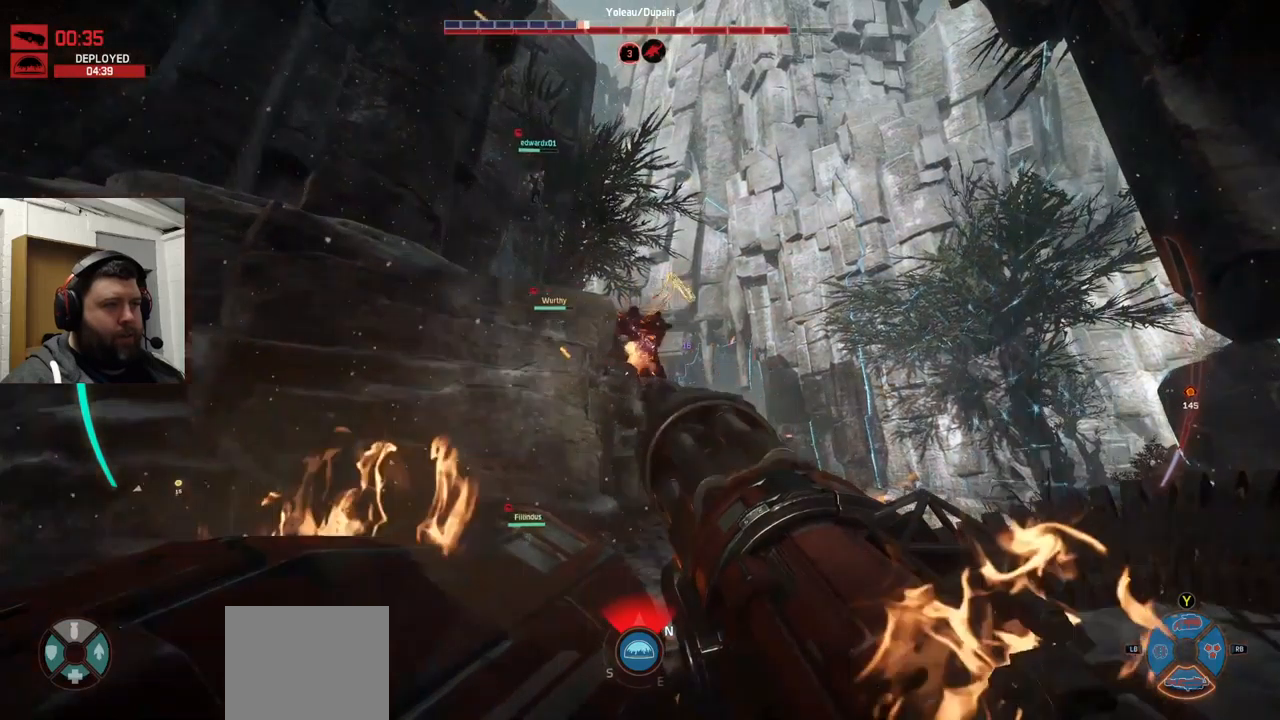
{"buttons": ["R2"], "left_stick": "right", "right_stick": "center", "events": [[184, "right_stick", "down"], [334, "right_stick", "center"], [467, "left_stick", "right"]]}
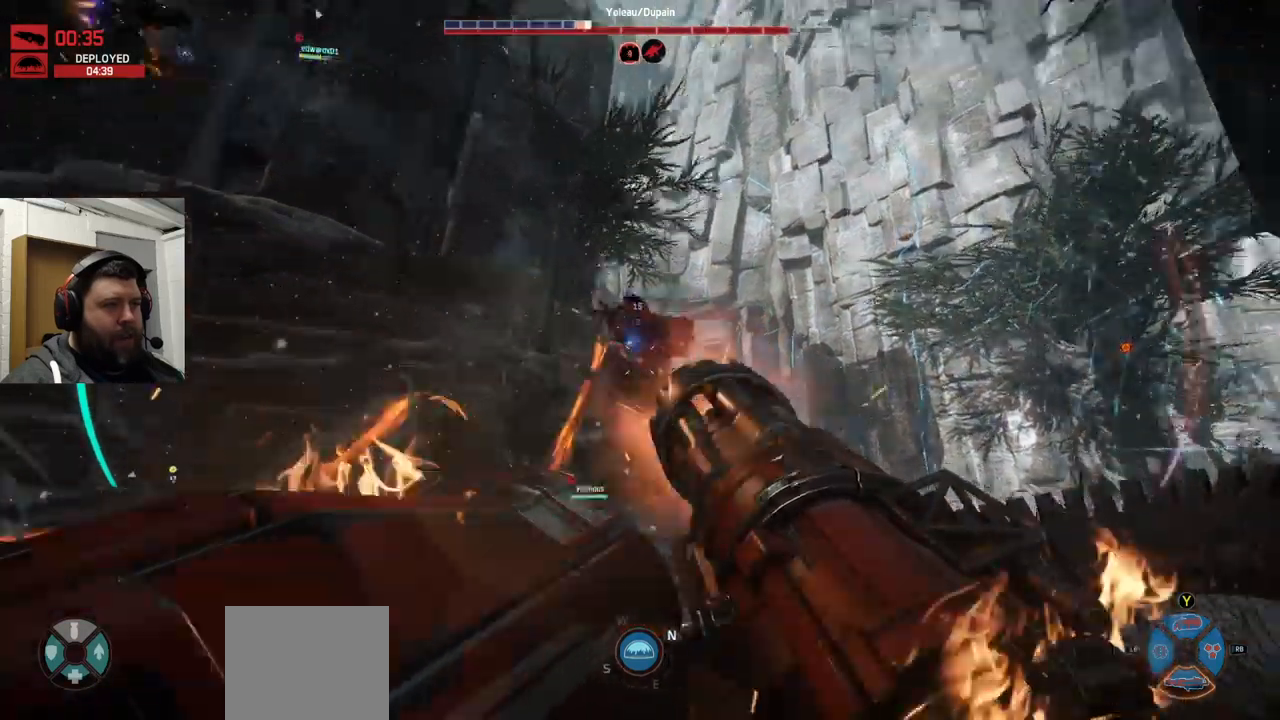
{"buttons": ["R2"], "left_stick": "right", "right_stick": "down-left", "events": [[334, "right_stick", "down-left"]]}
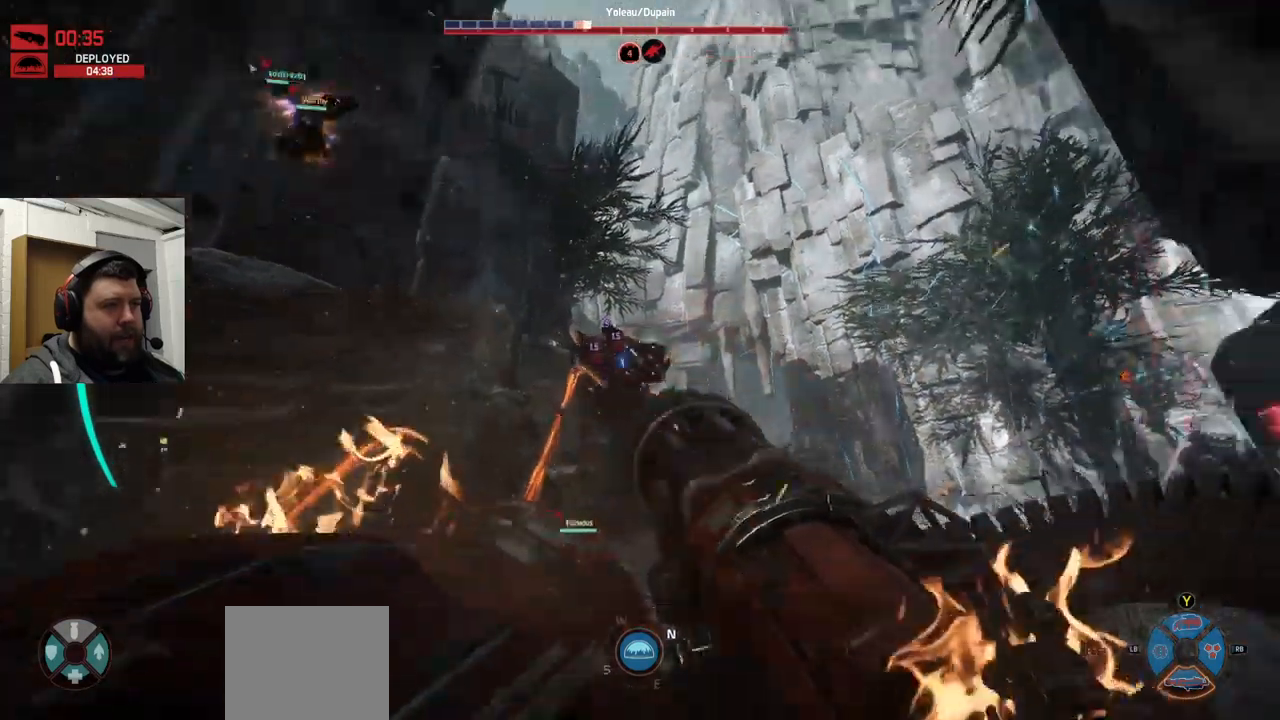
{"buttons": ["R2"], "left_stick": "right", "right_stick": "center", "events": [[317, "right_stick", "center"]]}
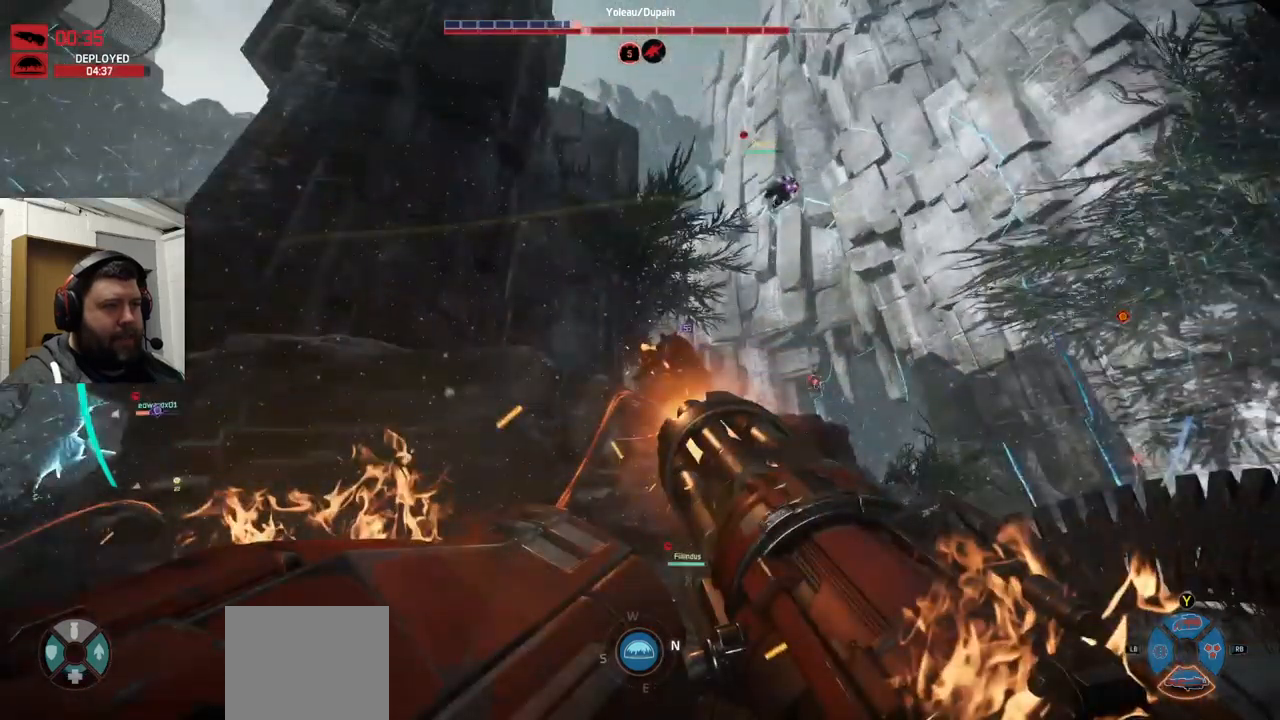
{"buttons": ["R2"], "left_stick": "up-right", "right_stick": "center", "events": [[167, "right_stick", "left"], [300, "right_stick", "center"], [367, "left_stick", "up-right"]]}
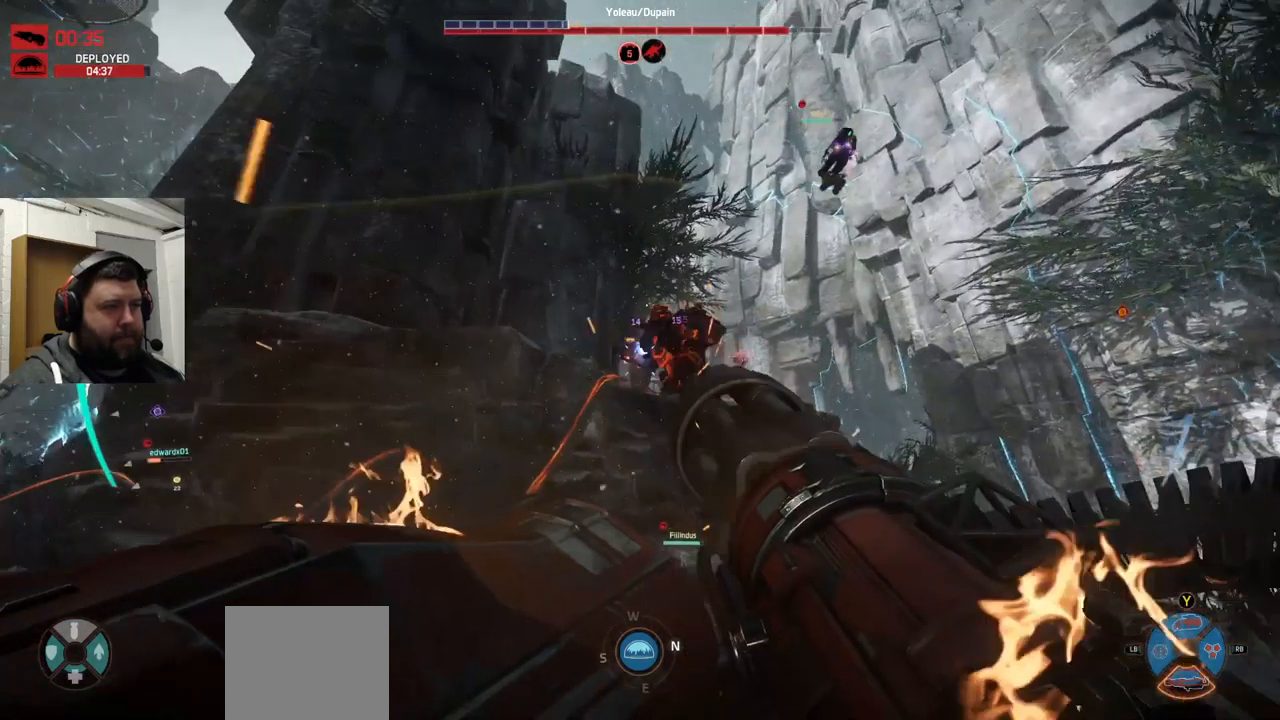
{"buttons": ["R2"], "left_stick": "down-left", "right_stick": "center", "events": [[167, "right_stick", "right"], [234, "right_stick", "down-right"], [367, "right_stick", "center"], [417, "left_stick", "down-left"]]}
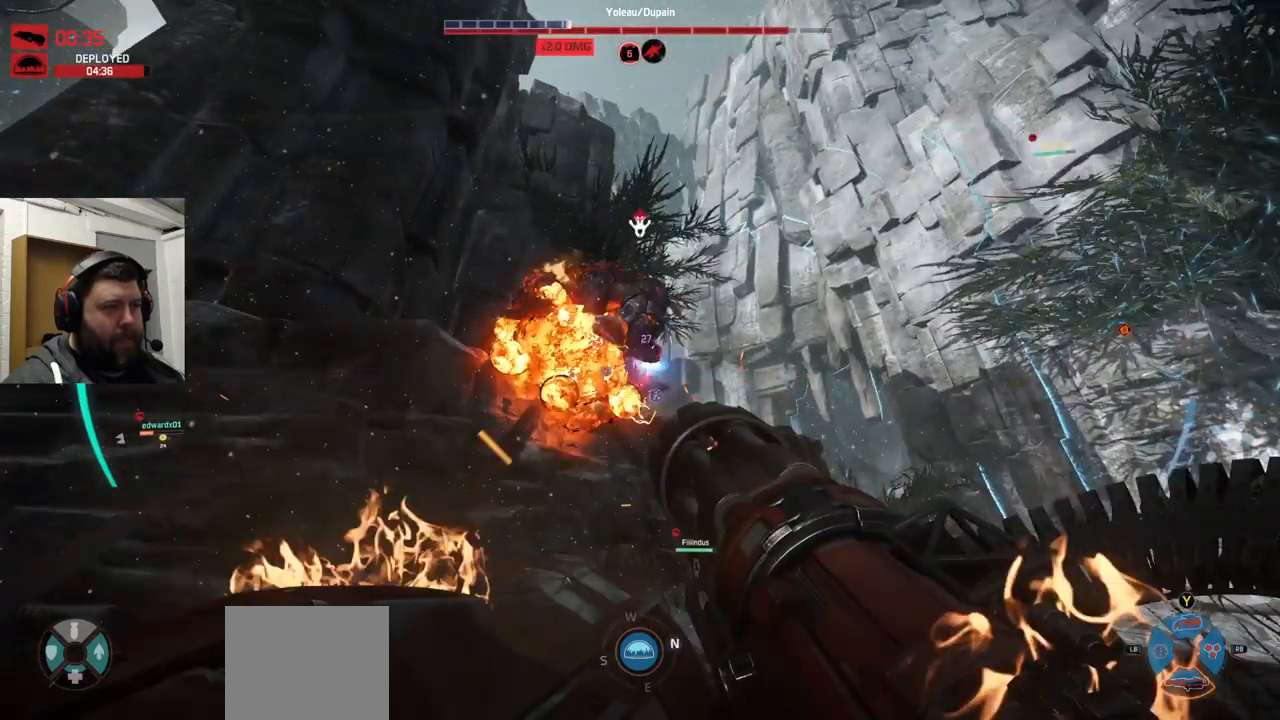
{"buttons": ["R2"], "left_stick": "down-left", "right_stick": "left", "events": [[367, "right_stick", "left"]]}
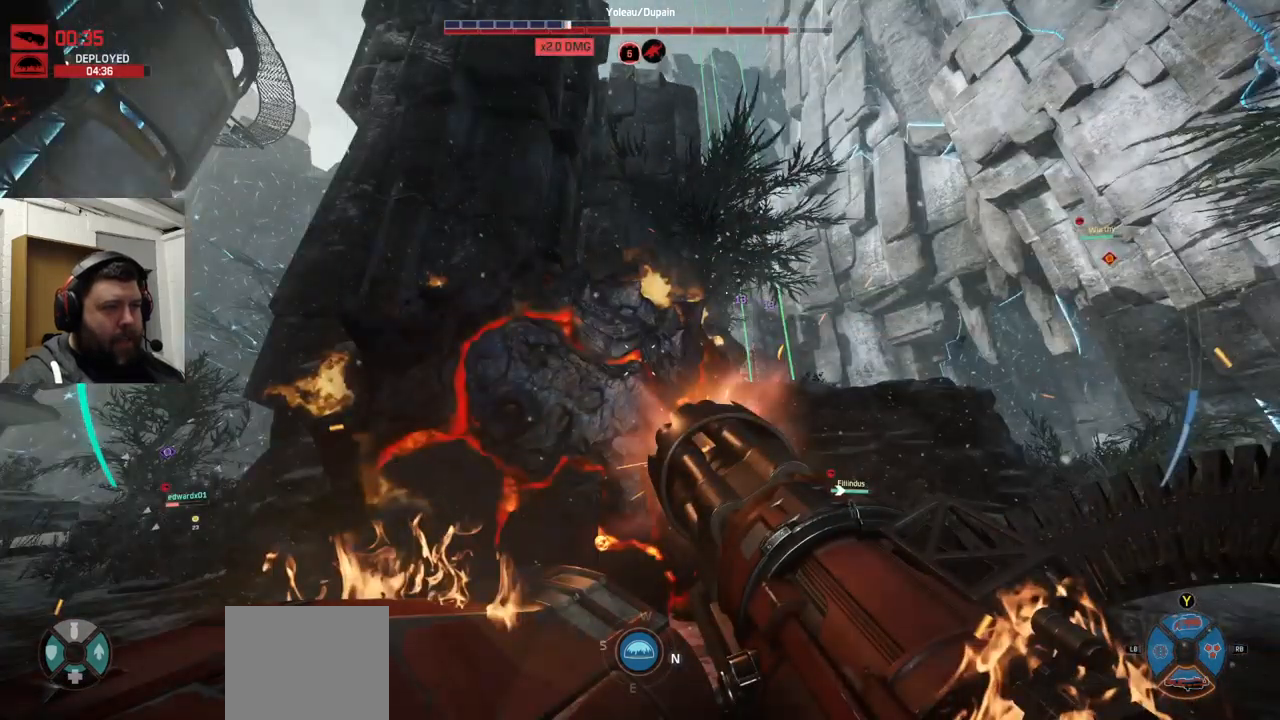
{"buttons": ["R2"], "left_stick": "down-right", "right_stick": "center", "events": [[200, "right_stick", "up"], [217, "left_stick", "down"], [300, "right_stick", "center"], [334, "left_stick", "down-right"]]}
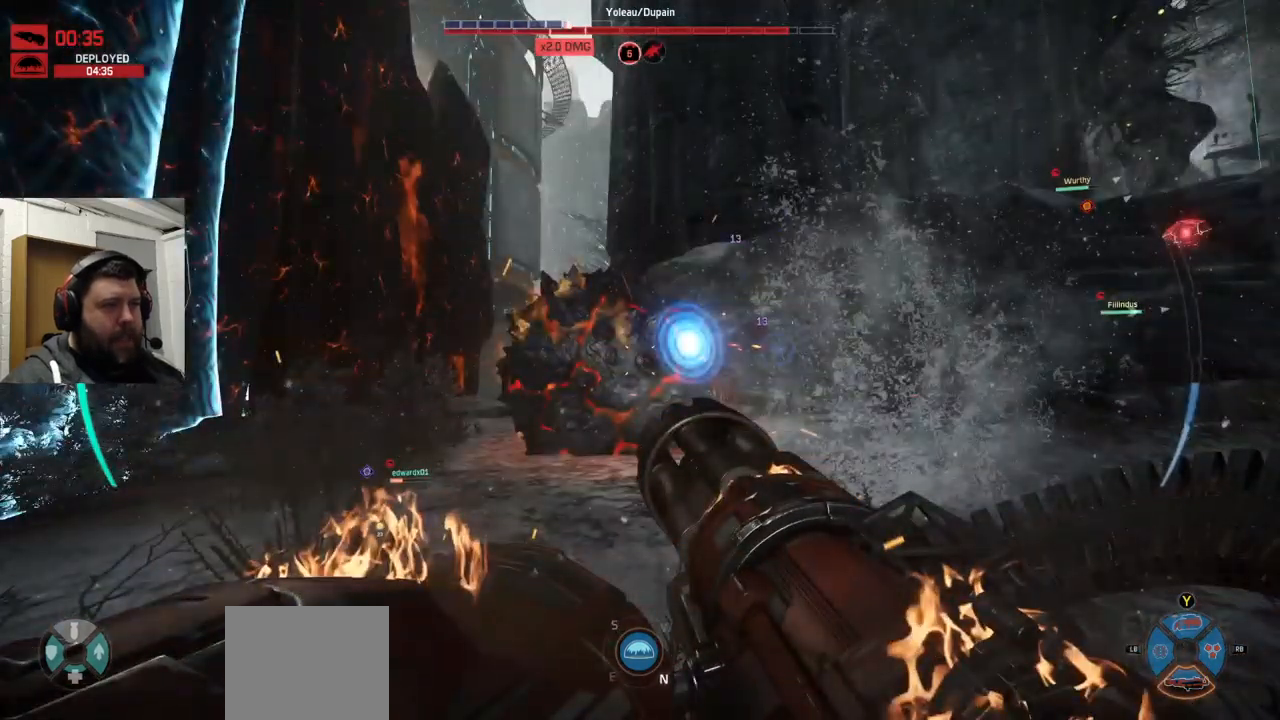
{"buttons": ["R2"], "left_stick": "up", "right_stick": "center", "events": [[184, "right_stick", "left"], [317, "right_stick", "center"], [350, "left_stick", "up"]]}
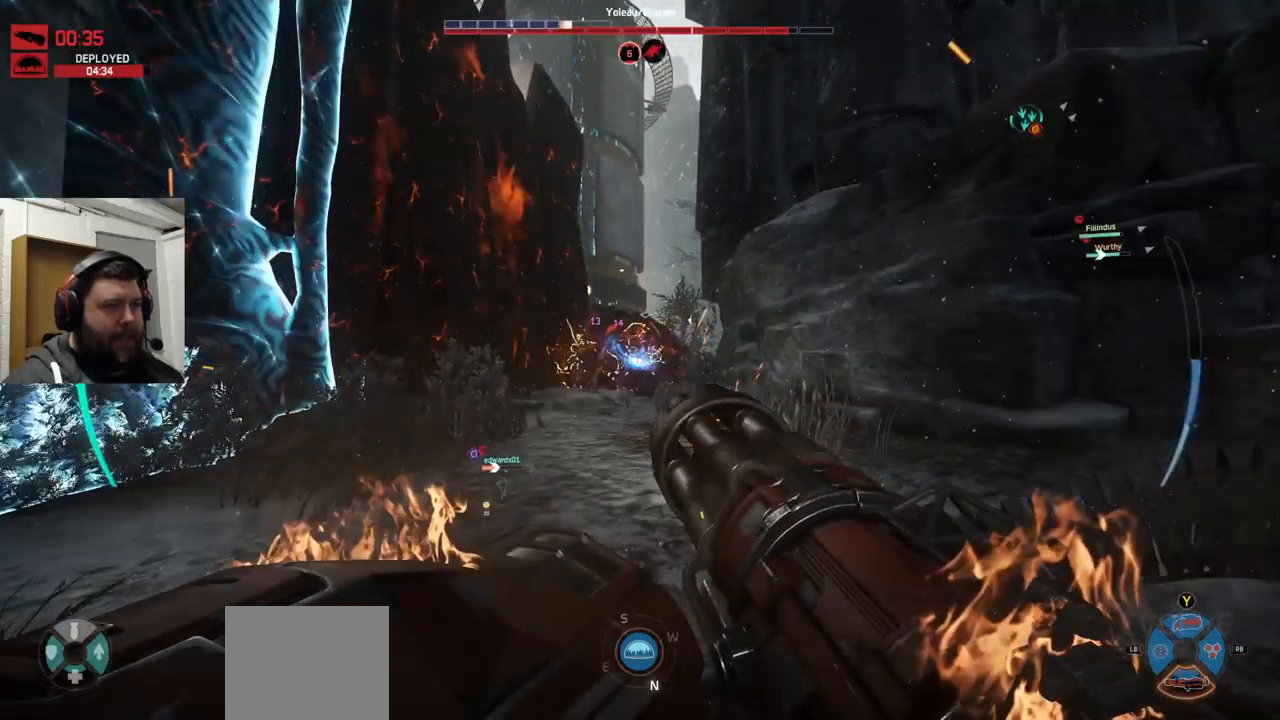
{"buttons": ["R2"], "left_stick": "up", "right_stick": "center", "events": []}